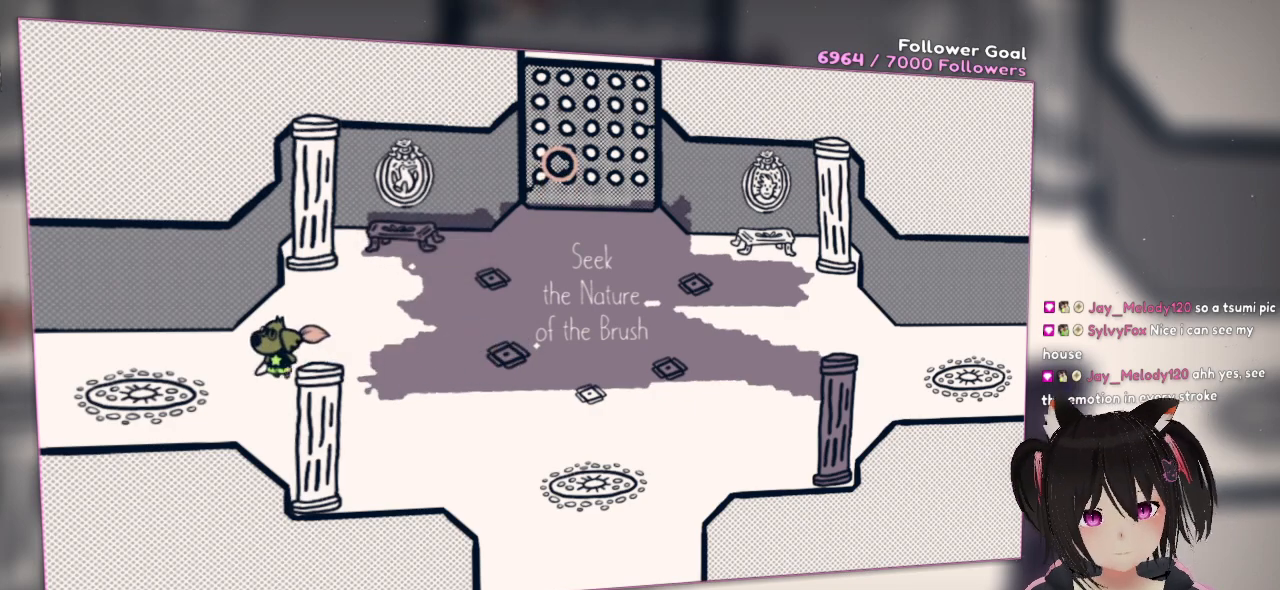
Gameplay with a controller (Nintendo layout); each line is a JSON object with the inputs held at the frame after it. "events" lists button and stick changes between this image and that frame as [ms after this image, input, new state], when the widget could be followed in between. Not read: L1 R1.
{"buttons": [], "left_stick": "left", "right_stick": "center", "events": []}
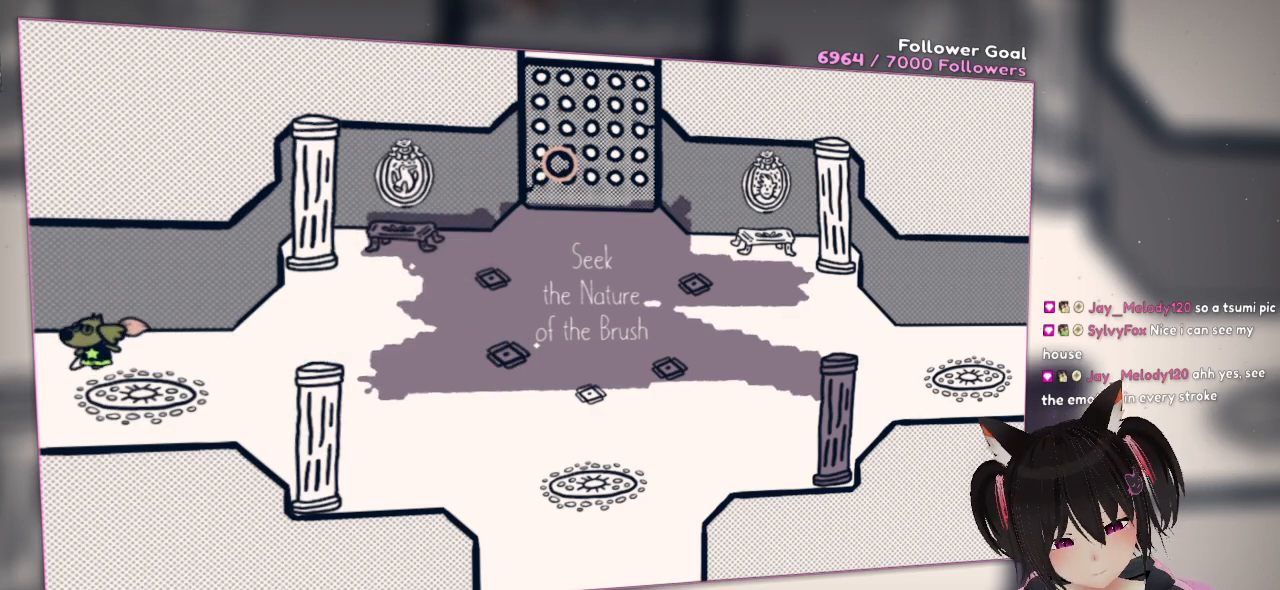
{"buttons": [], "left_stick": "left", "right_stick": "center", "events": []}
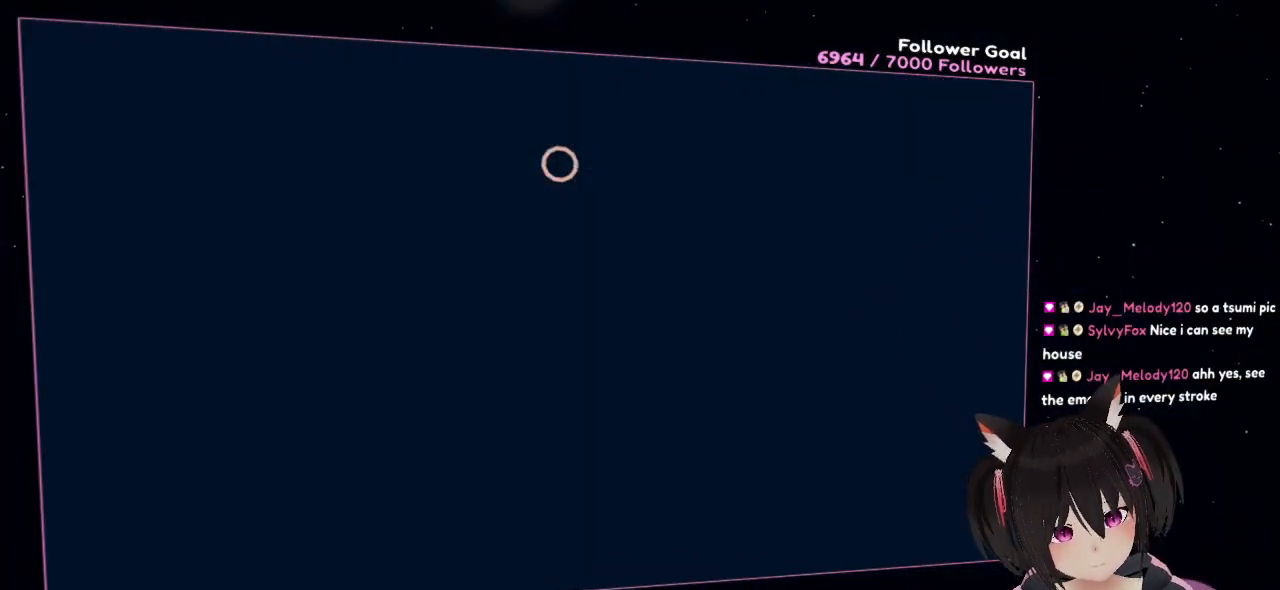
{"buttons": [], "left_stick": "center", "right_stick": "center", "events": [[150, "left_stick", "center"]]}
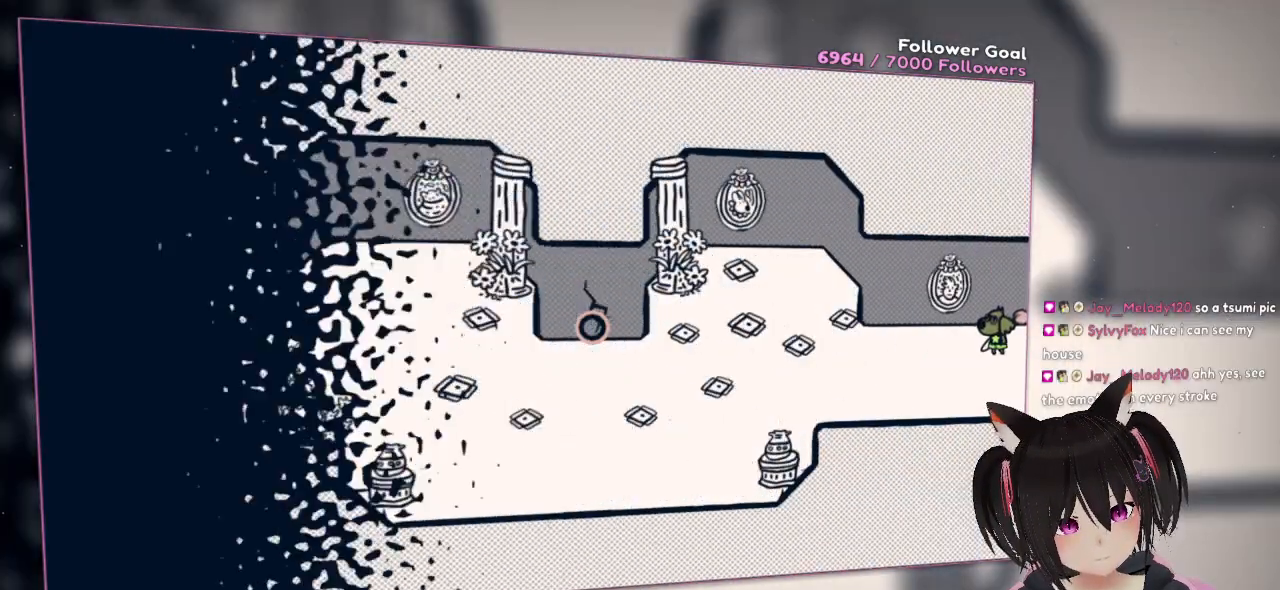
{"buttons": [], "left_stick": "center", "right_stick": "down-right", "events": [[333, "right_stick", "down"], [400, "right_stick", "down-right"]]}
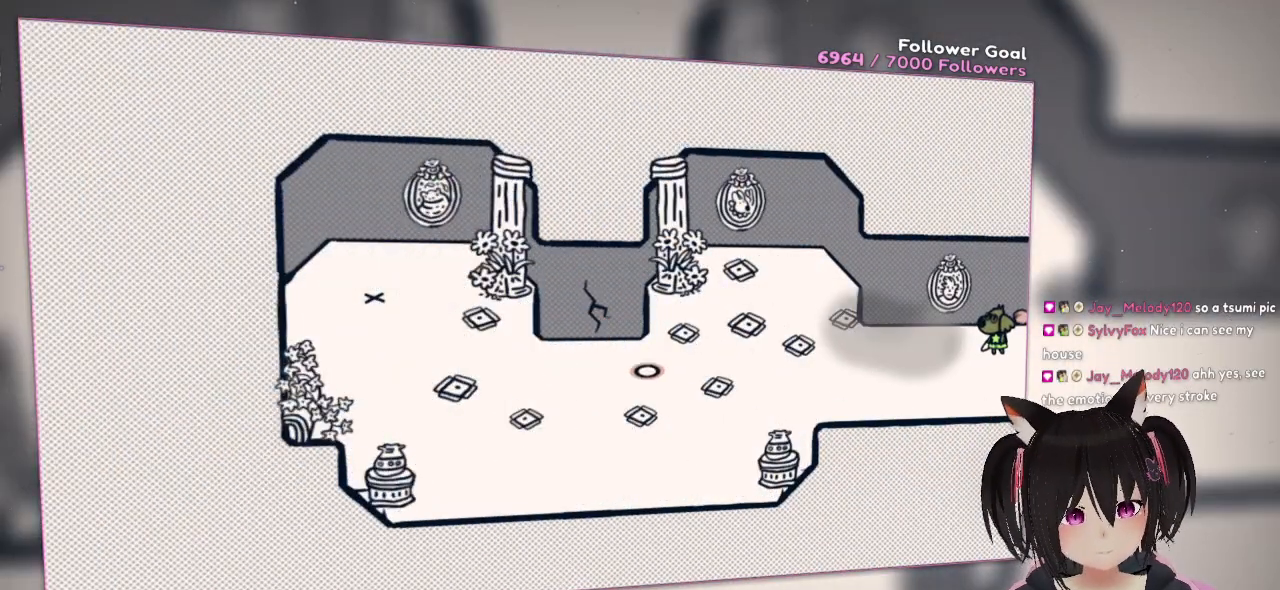
{"buttons": [], "left_stick": "center", "right_stick": "left", "events": [[200, "right_stick", "left"], [267, "right_stick", "up-left"], [467, "right_stick", "left"]]}
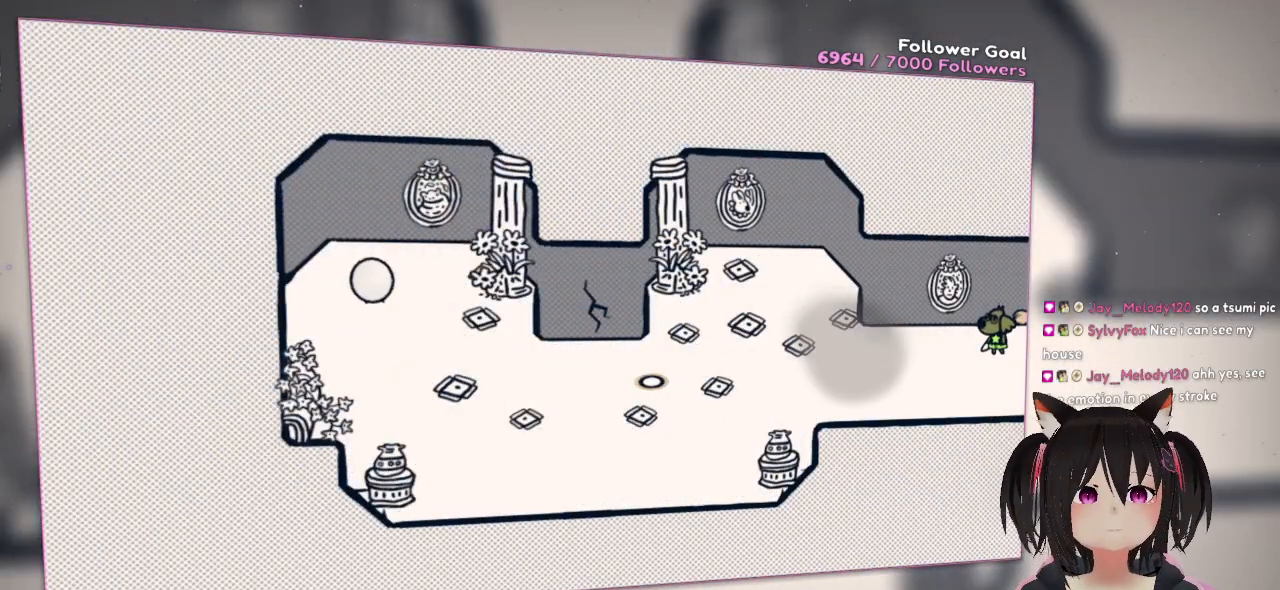
{"buttons": [], "left_stick": "center", "right_stick": "center", "events": [[100, "right_stick", "center"]]}
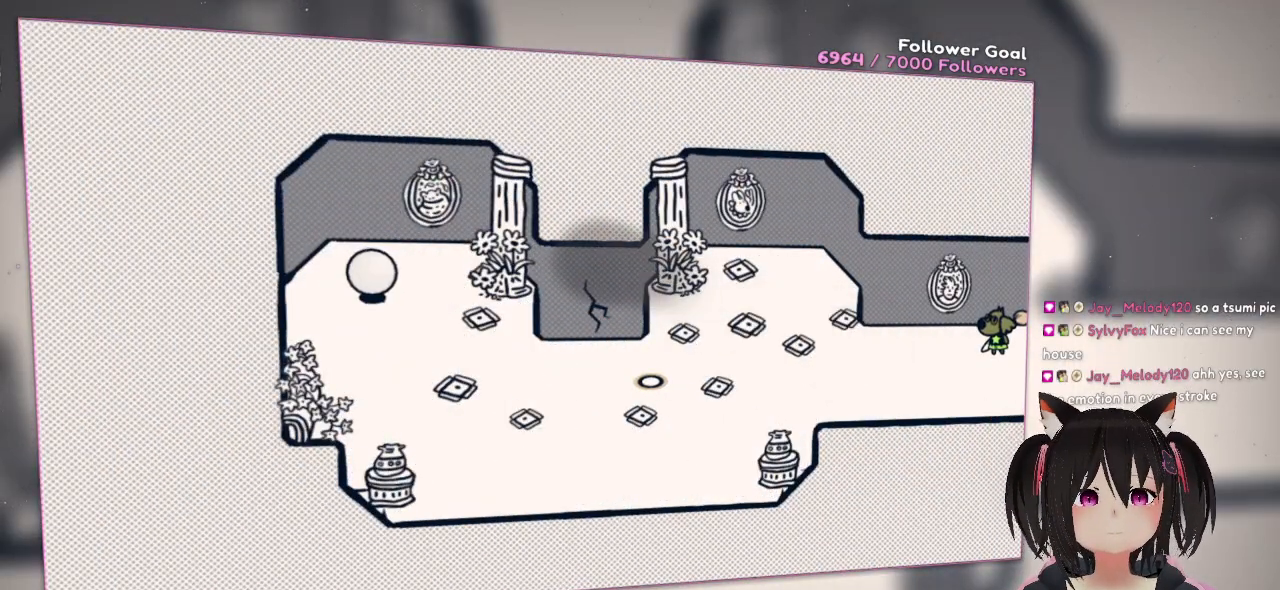
{"buttons": [], "left_stick": "center", "right_stick": "center", "events": []}
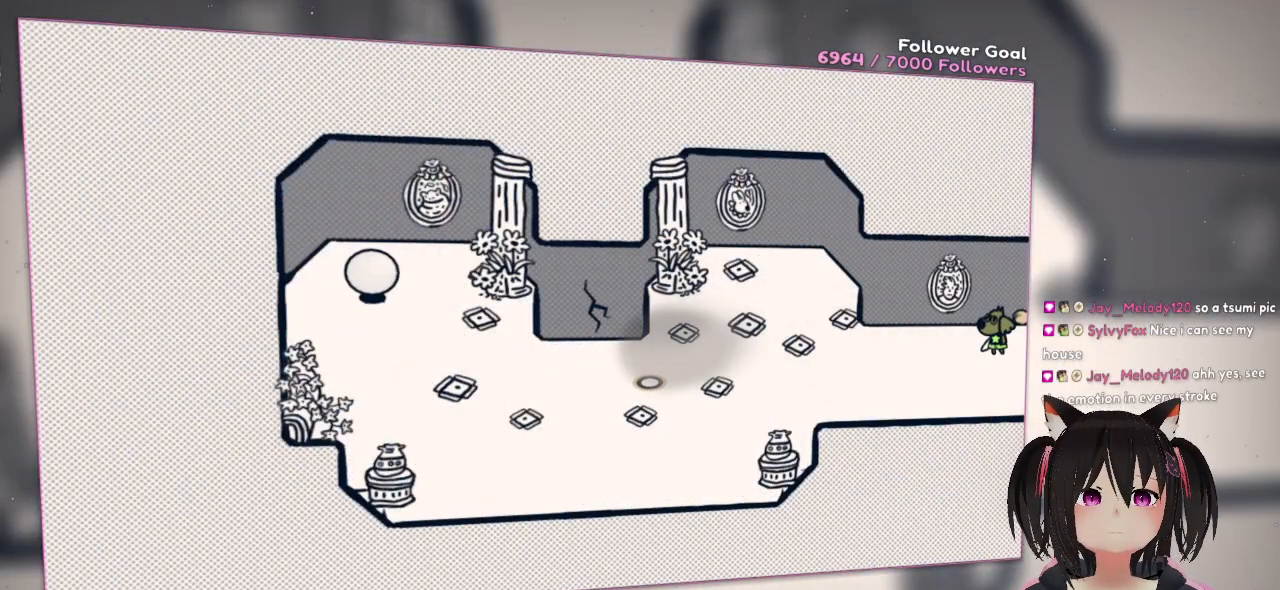
{"buttons": [], "left_stick": "center", "right_stick": "center", "events": []}
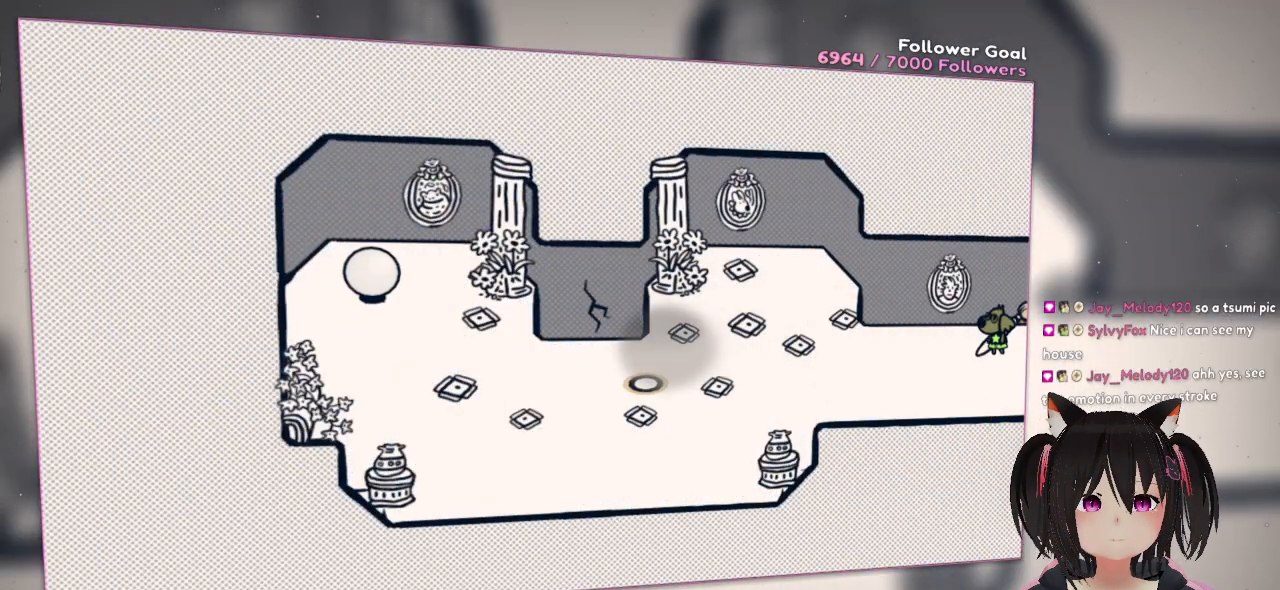
{"buttons": [], "left_stick": "center", "right_stick": "center", "events": []}
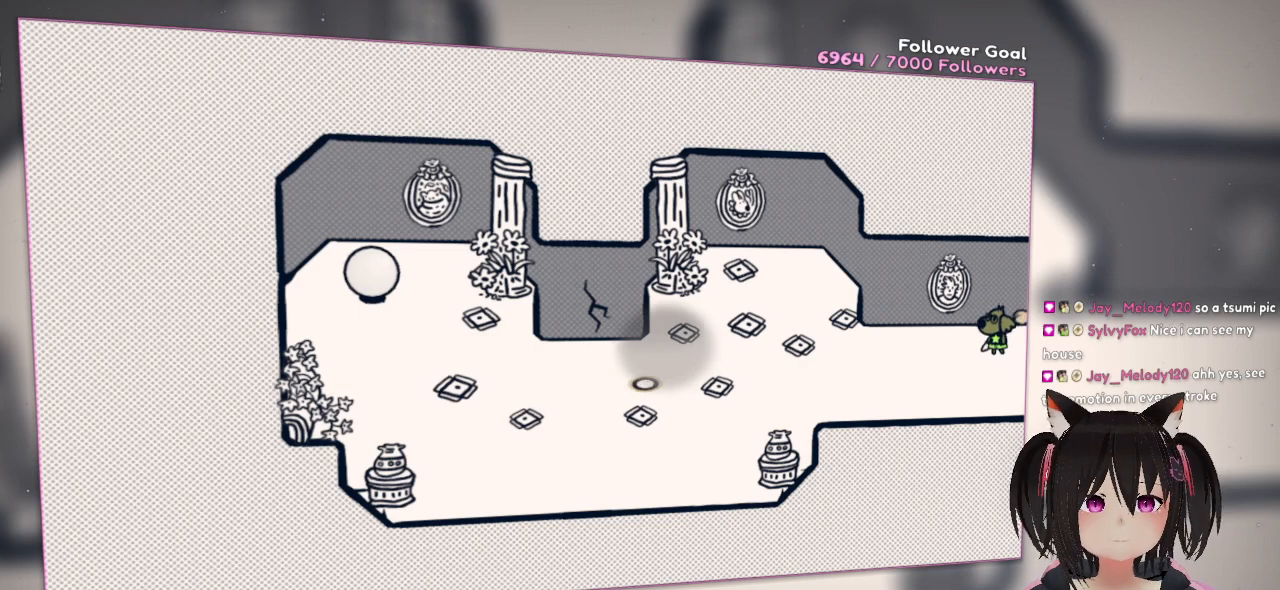
{"buttons": [], "left_stick": "center", "right_stick": "down-right", "events": [[233, "right_stick", "right"], [433, "right_stick", "down-right"]]}
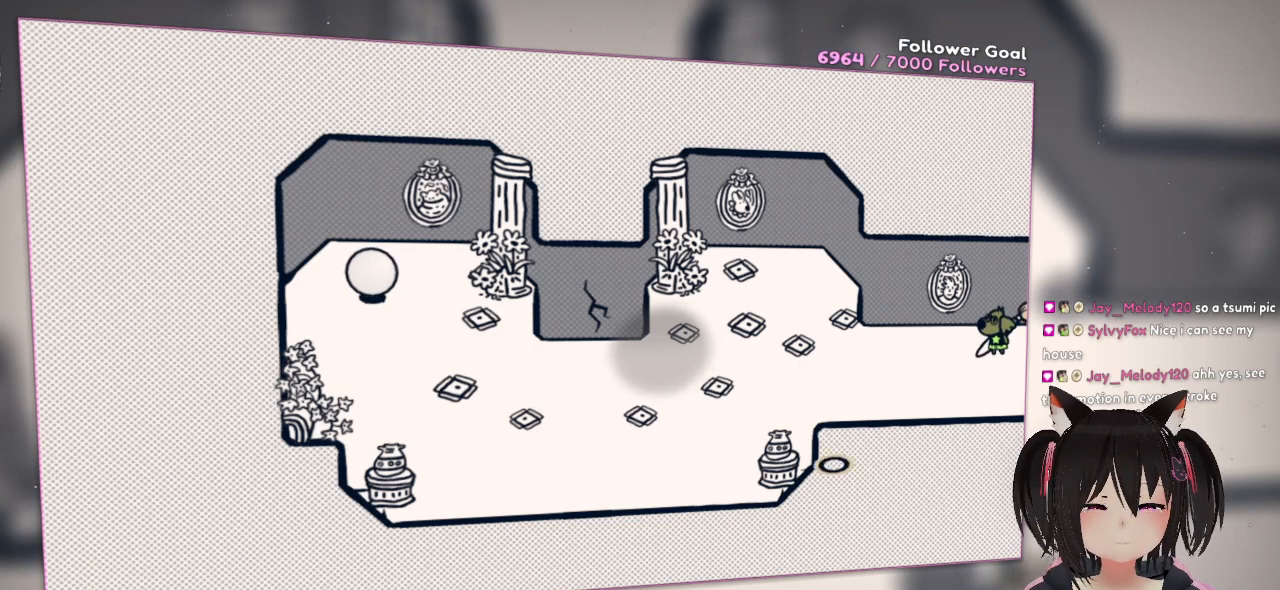
{"buttons": [], "left_stick": "center", "right_stick": "left", "events": [[133, "right_stick", "left"]]}
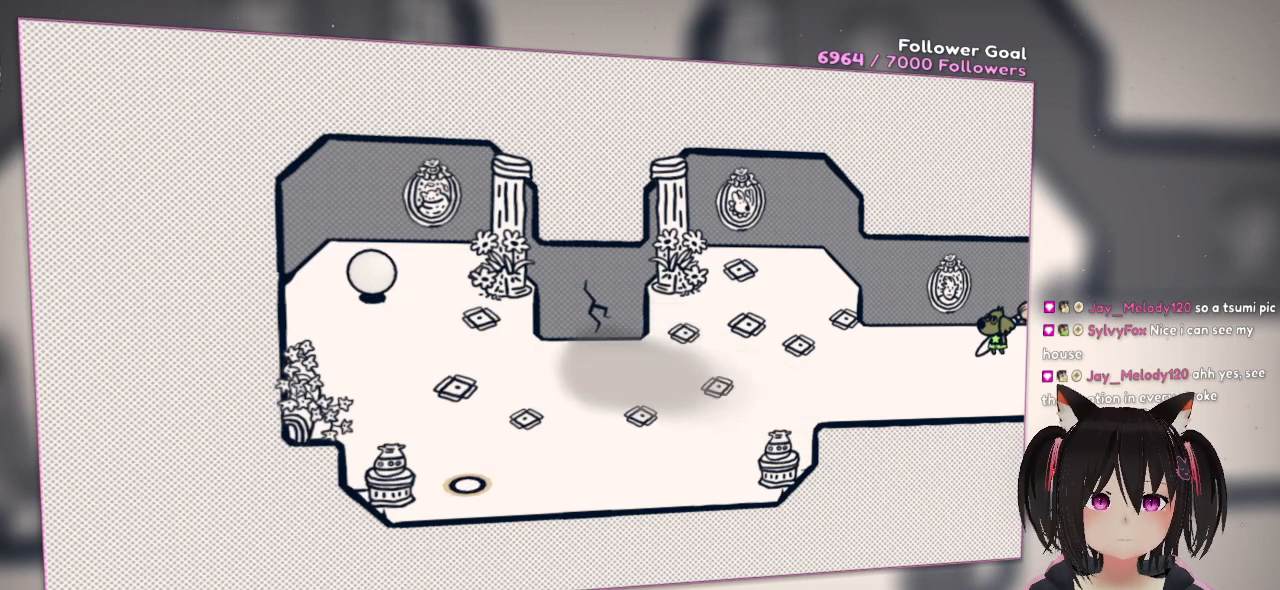
{"buttons": ["R2"], "left_stick": "center", "right_stick": "up-right", "events": [[100, "right_stick", "center"], [150, "R2", "down"], [150, "right_stick", "up"], [250, "right_stick", "up-right"]]}
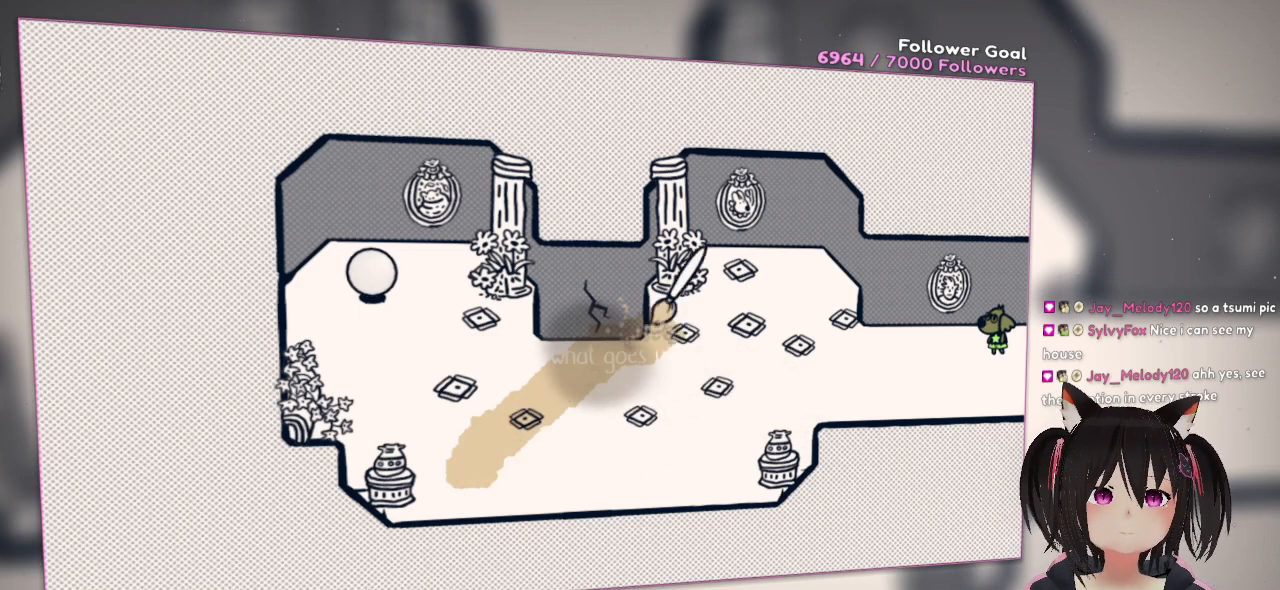
{"buttons": ["R2"], "left_stick": "center", "right_stick": "down-left", "events": [[283, "right_stick", "down-left"]]}
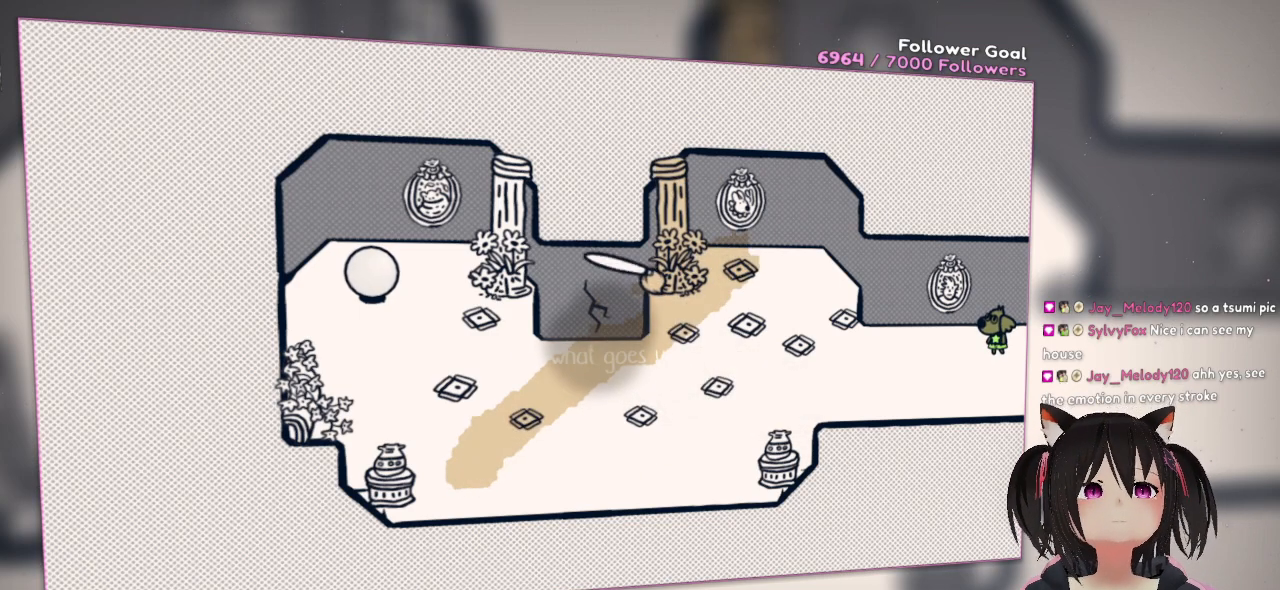
{"buttons": ["R2"], "left_stick": "center", "right_stick": "down-left", "events": []}
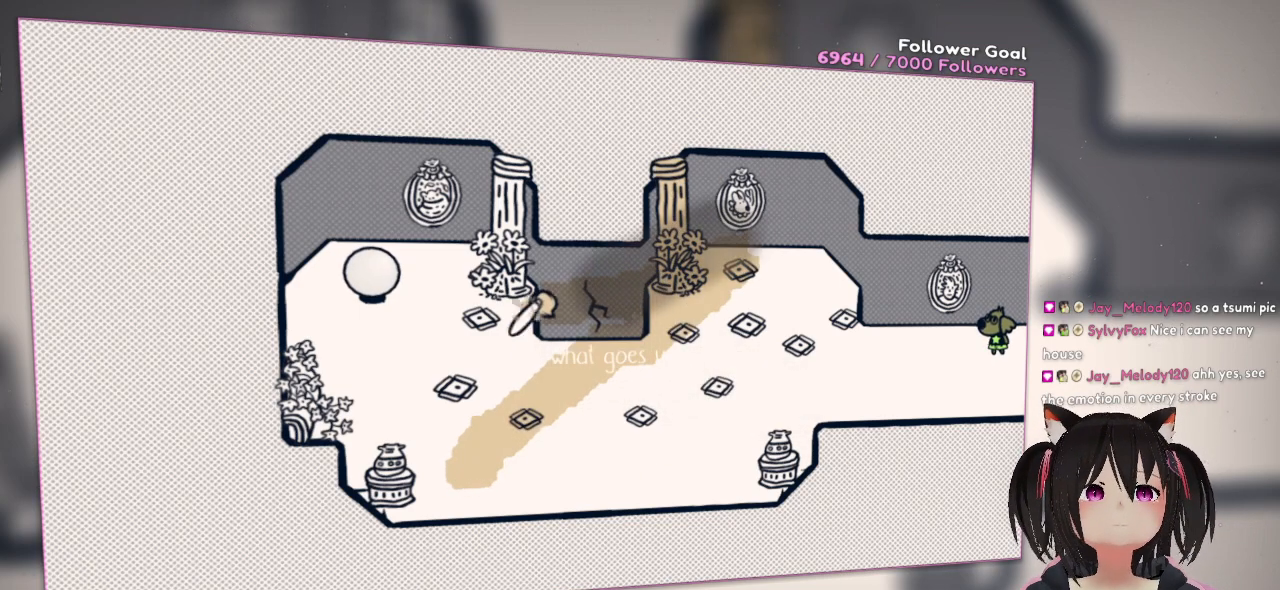
{"buttons": ["R2"], "left_stick": "center", "right_stick": "down-left", "events": [[83, "right_stick", "up"], [250, "right_stick", "down-left"]]}
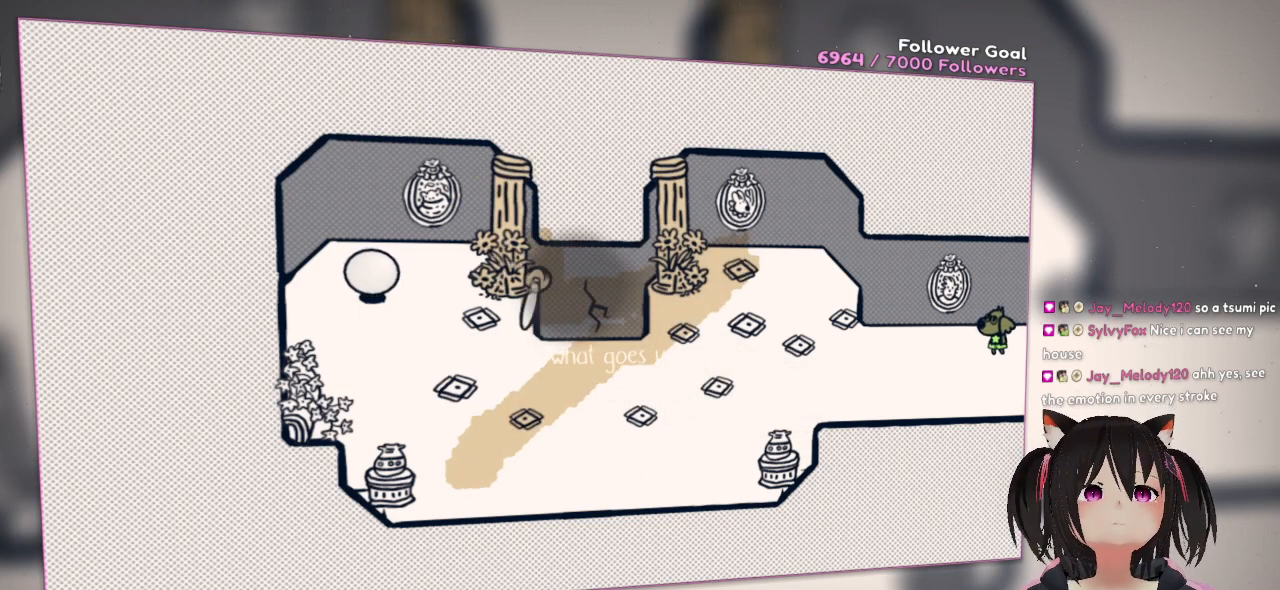
{"buttons": ["R2"], "left_stick": "center", "right_stick": "down-right", "events": [[17, "right_stick", "down"], [117, "right_stick", "down-right"]]}
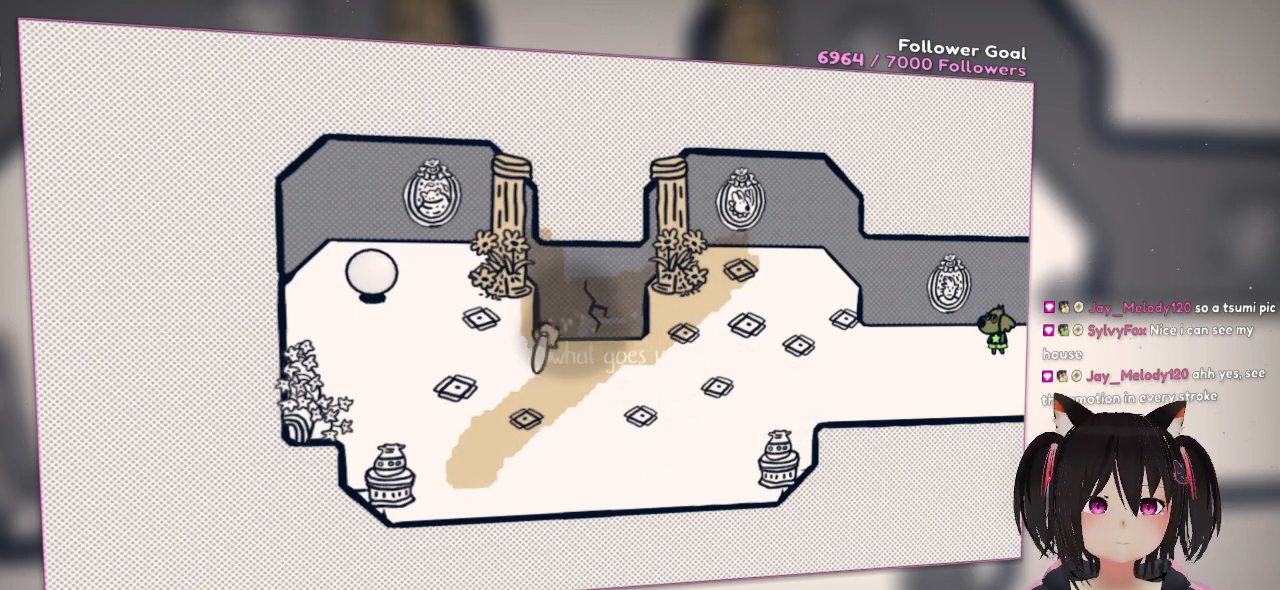
{"buttons": [], "left_stick": "center", "right_stick": "down", "events": [[17, "right_stick", "down-left"], [250, "R2", "up"], [350, "right_stick", "down"]]}
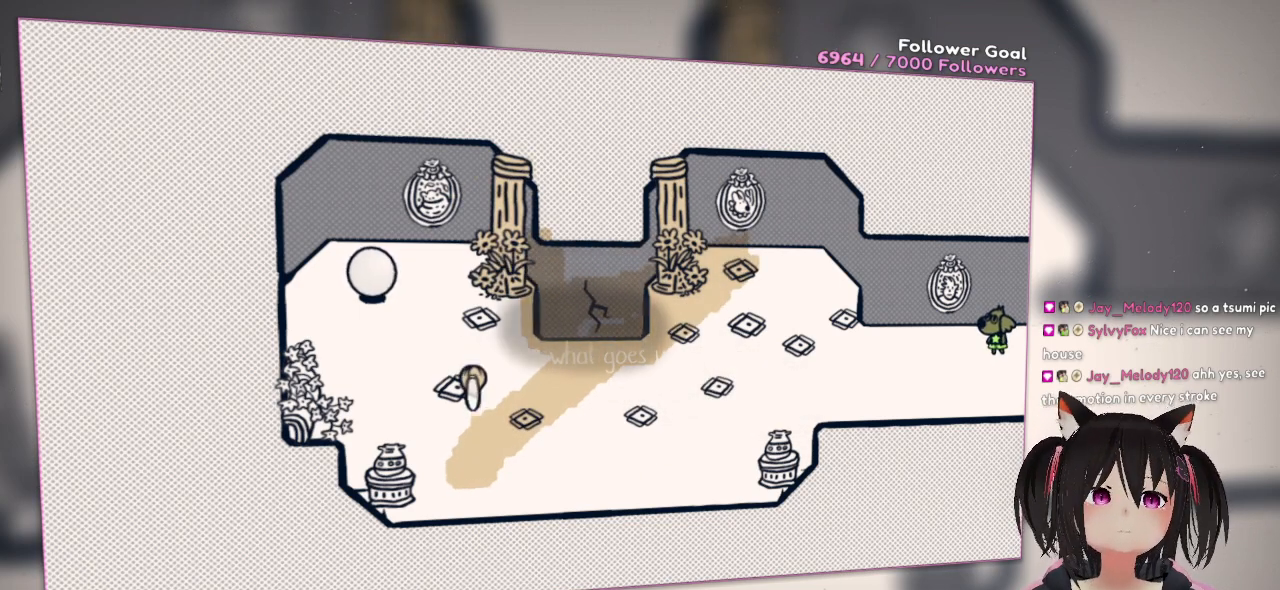
{"buttons": ["R2"], "left_stick": "center", "right_stick": "right", "events": [[17, "right_stick", "center"], [100, "R2", "down"], [267, "right_stick", "right"]]}
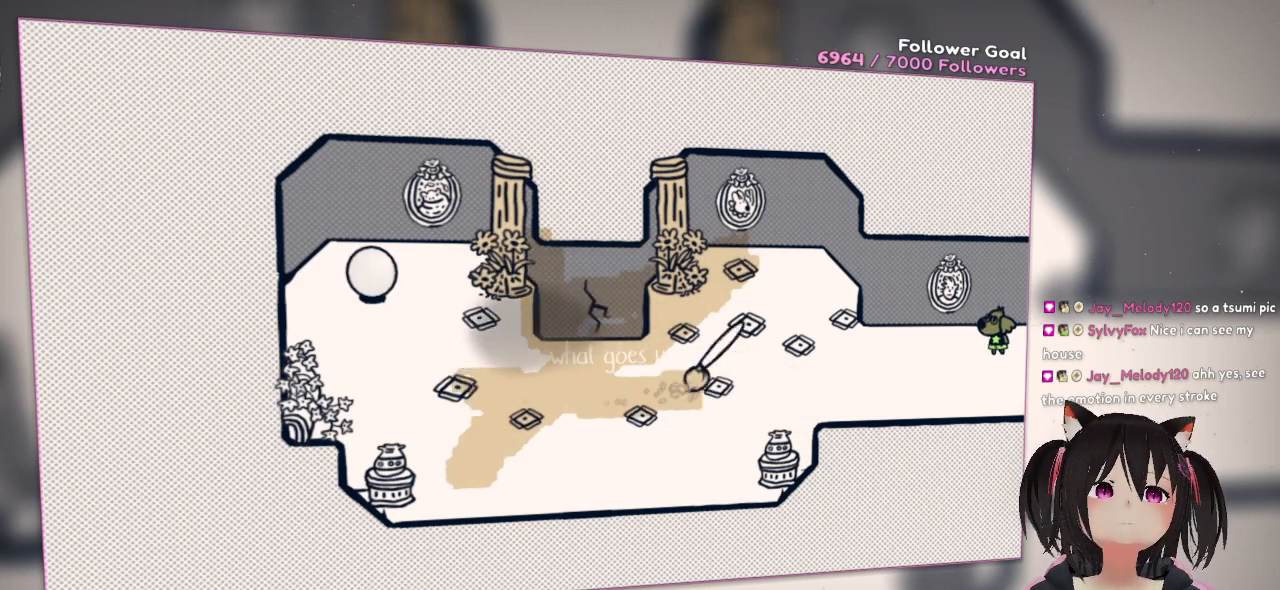
{"buttons": ["R2"], "left_stick": "center", "right_stick": "left", "events": [[300, "right_stick", "left"]]}
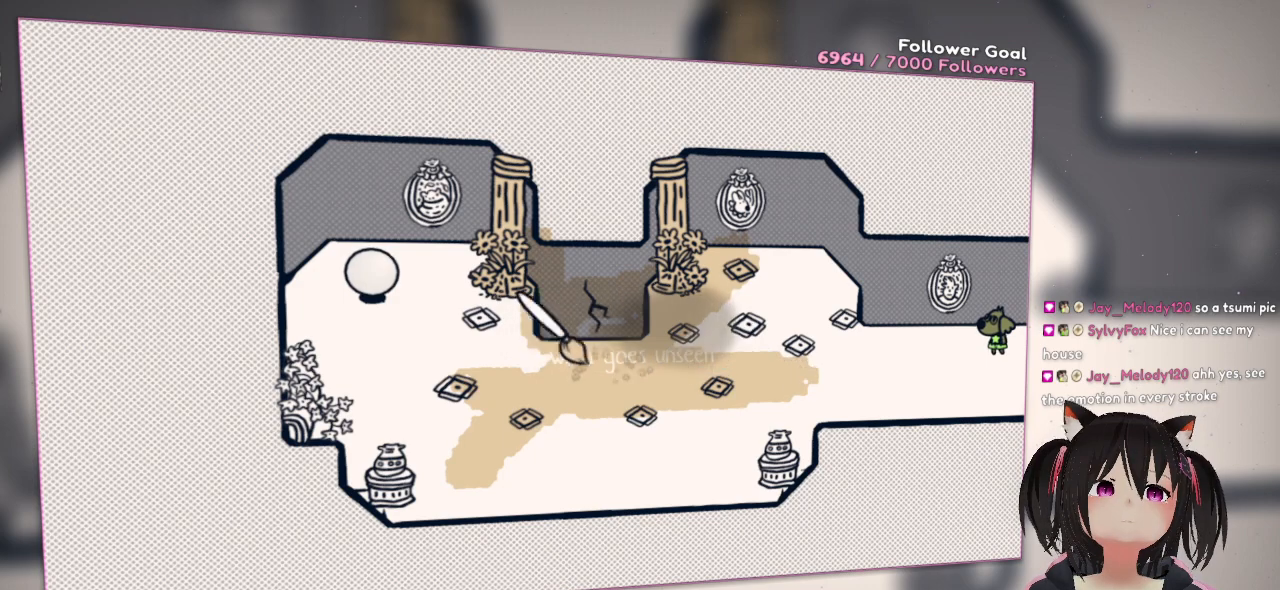
{"buttons": ["R2"], "left_stick": "center", "right_stick": "right", "events": [[400, "right_stick", "right"]]}
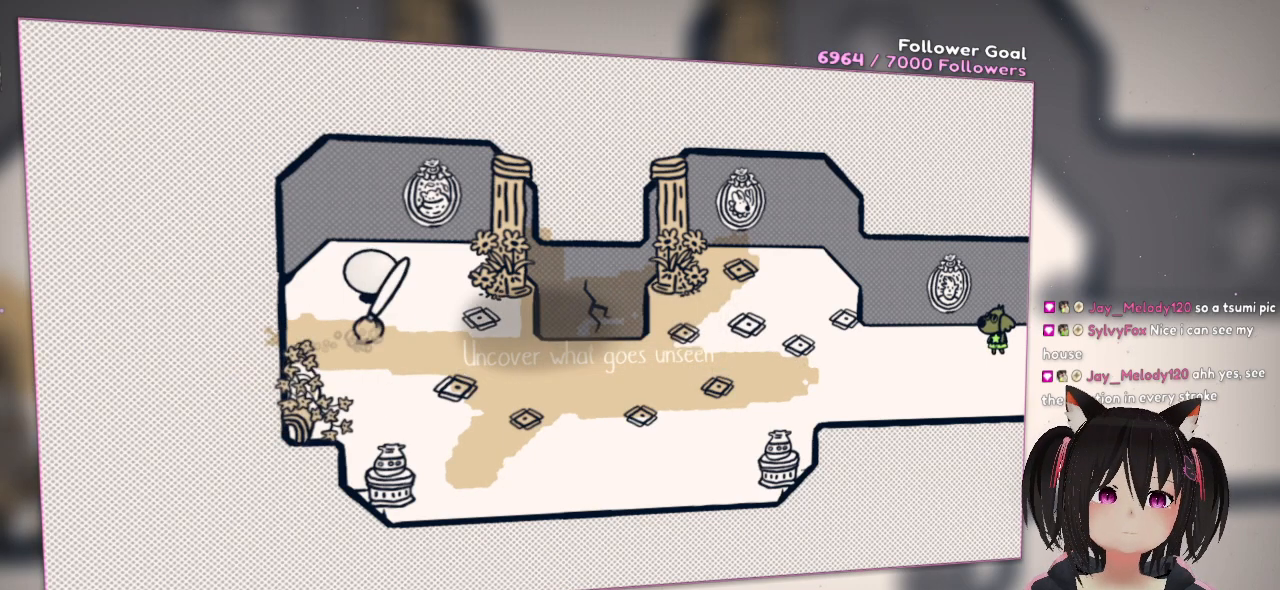
{"buttons": ["R2"], "left_stick": "center", "right_stick": "right", "events": []}
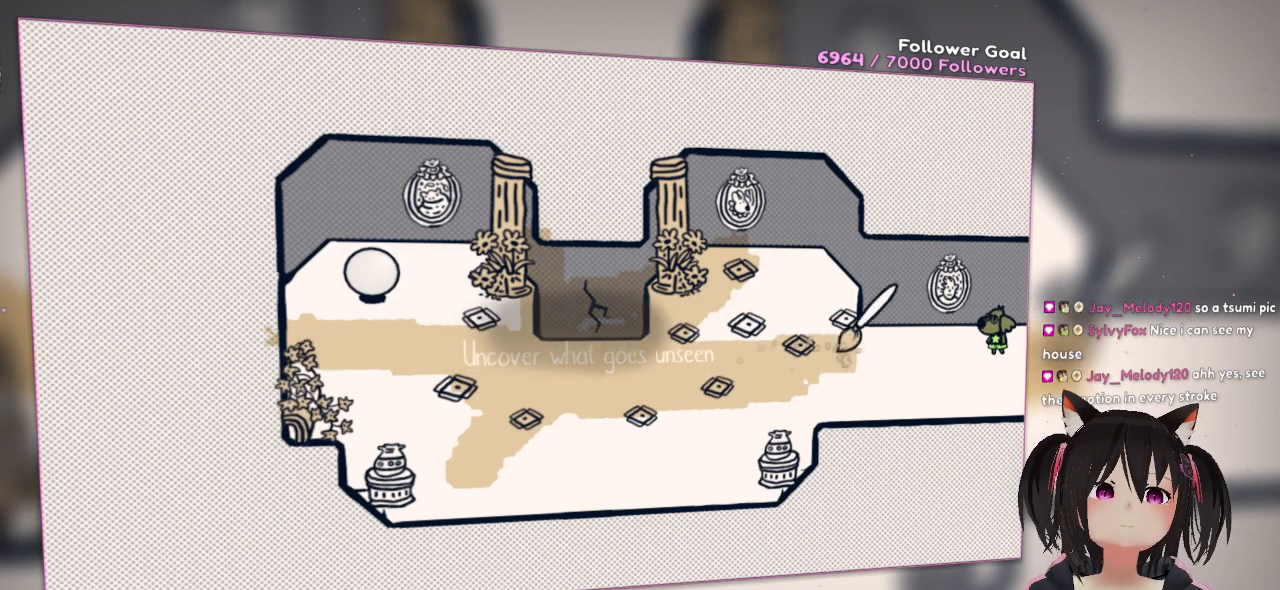
{"buttons": ["R2"], "left_stick": "center", "right_stick": "left", "events": [[50, "right_stick", "up-right"], [150, "right_stick", "center"], [267, "right_stick", "left"]]}
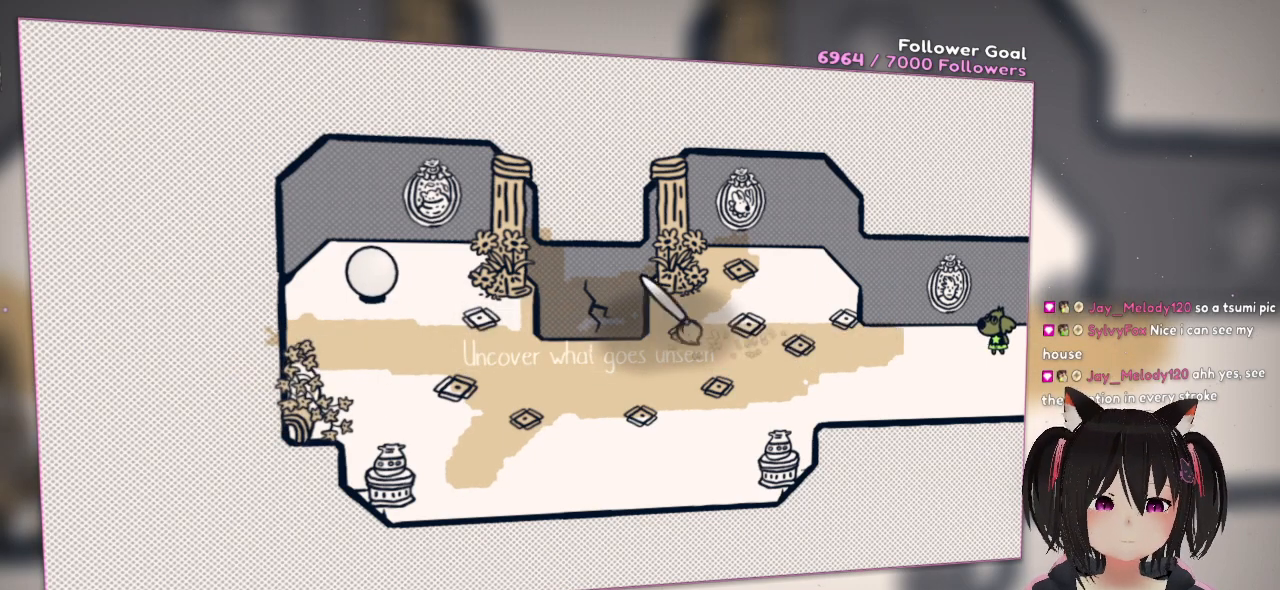
{"buttons": [], "left_stick": "center", "right_stick": "center", "events": [[433, "R2", "up"], [500, "right_stick", "center"]]}
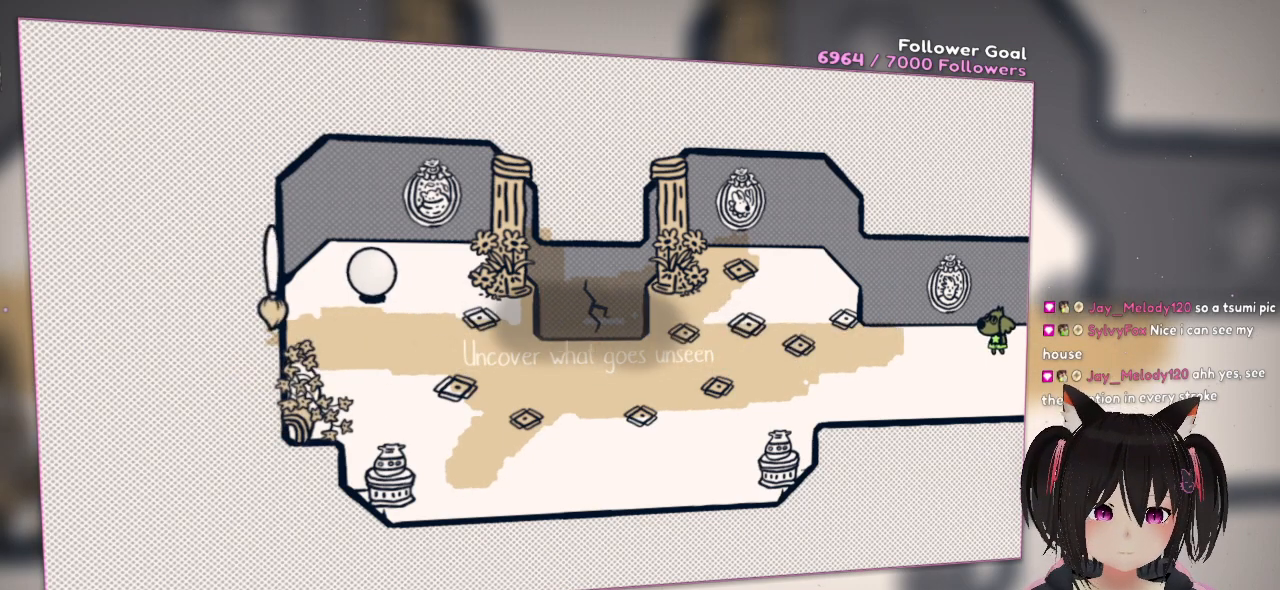
{"buttons": [], "left_stick": "center", "right_stick": "down-right", "events": [[33, "right_stick", "right"], [367, "right_stick", "down"], [500, "right_stick", "down-right"]]}
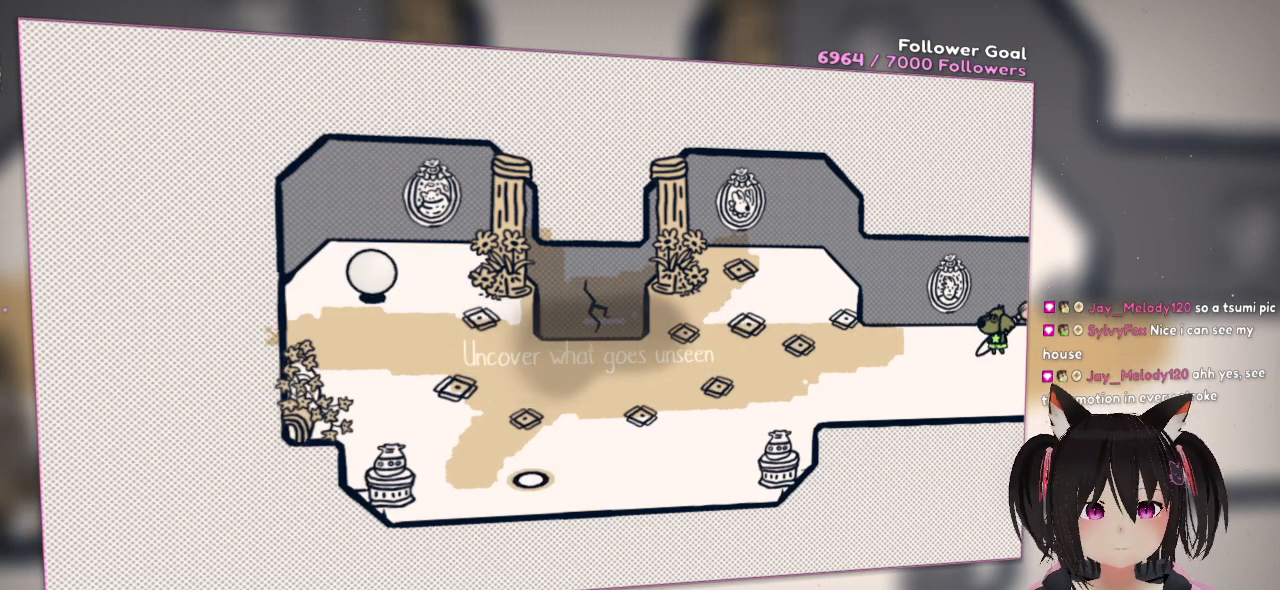
{"buttons": [], "left_stick": "center", "right_stick": "up-right", "events": [[100, "right_stick", "center"], [133, "R2", "down"], [267, "R2", "up"], [367, "right_stick", "up-right"]]}
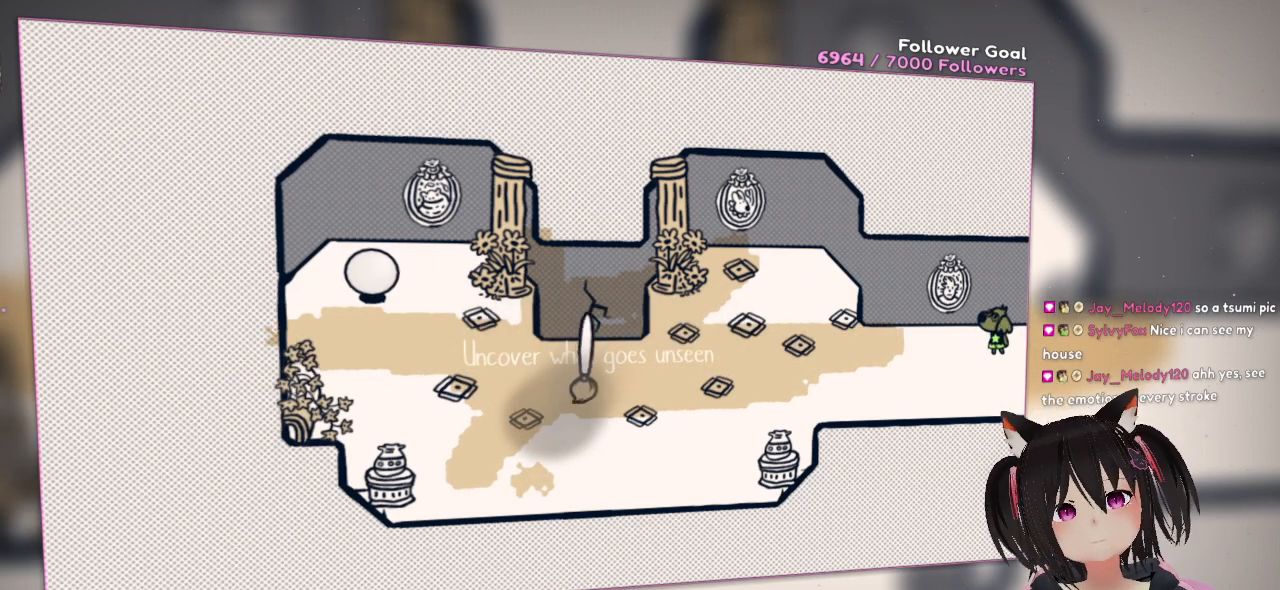
{"buttons": [], "left_stick": "center", "right_stick": "center", "events": [[33, "right_stick", "center"], [67, "R2", "down"], [133, "R2", "up"], [233, "R2", "down"], [317, "R2", "up"]]}
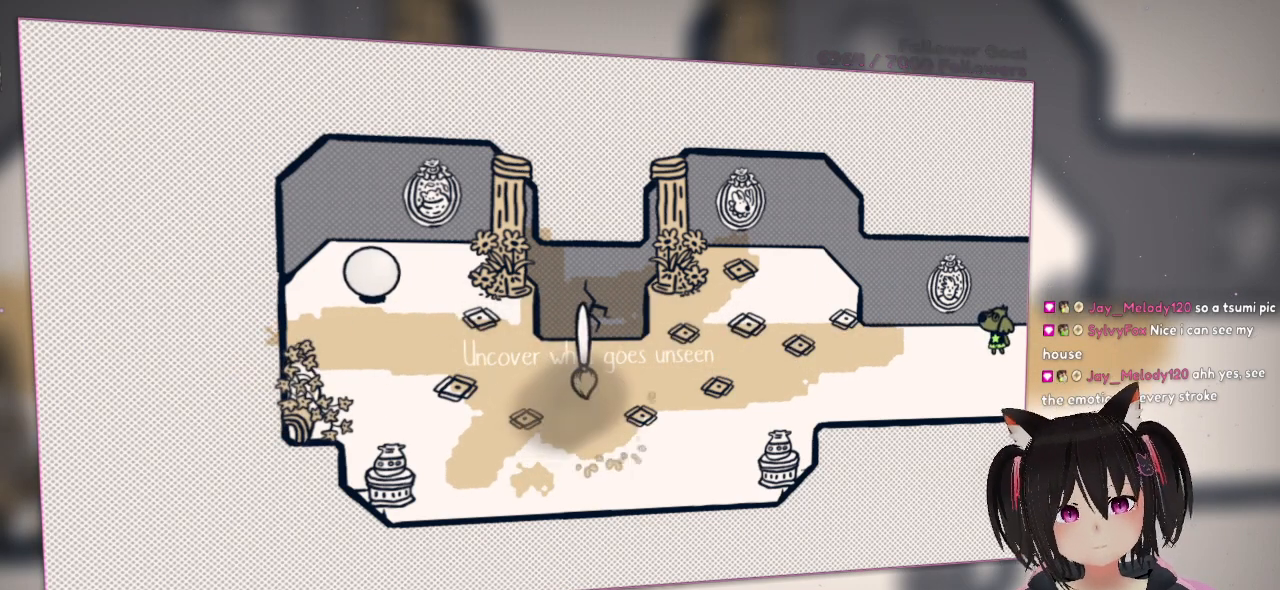
{"buttons": [], "left_stick": "center", "right_stick": "center", "events": [[83, "right_stick", "down-left"], [300, "right_stick", "center"]]}
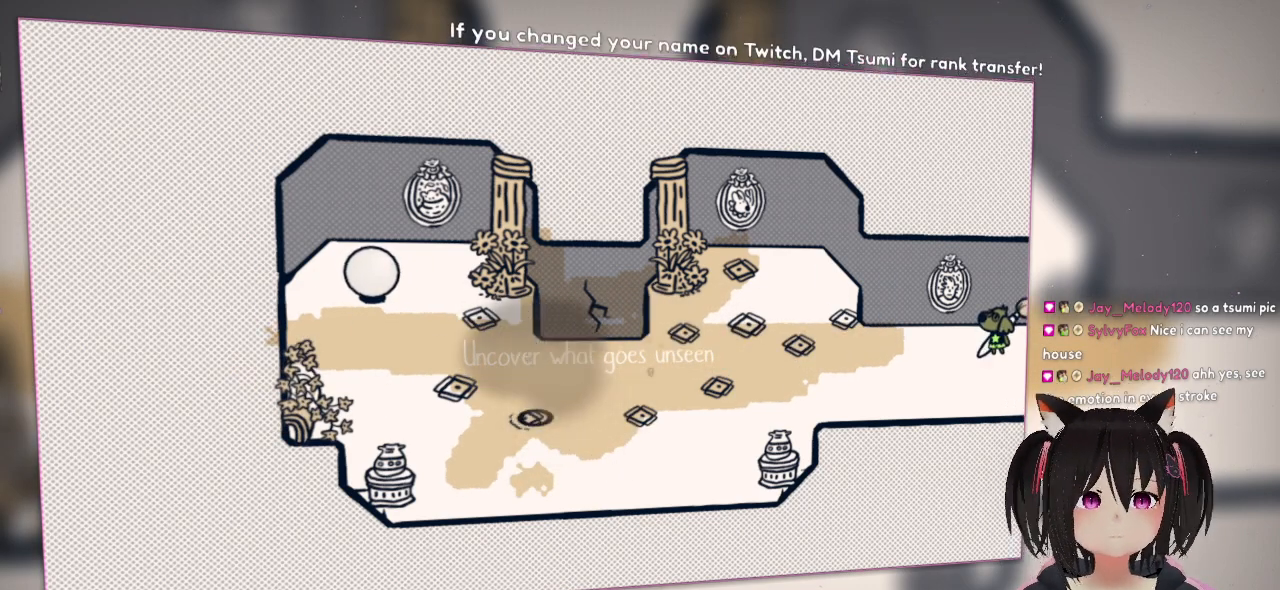
{"buttons": [], "left_stick": "center", "right_stick": "center", "events": [[17, "right_stick", "down-left"], [217, "right_stick", "center"]]}